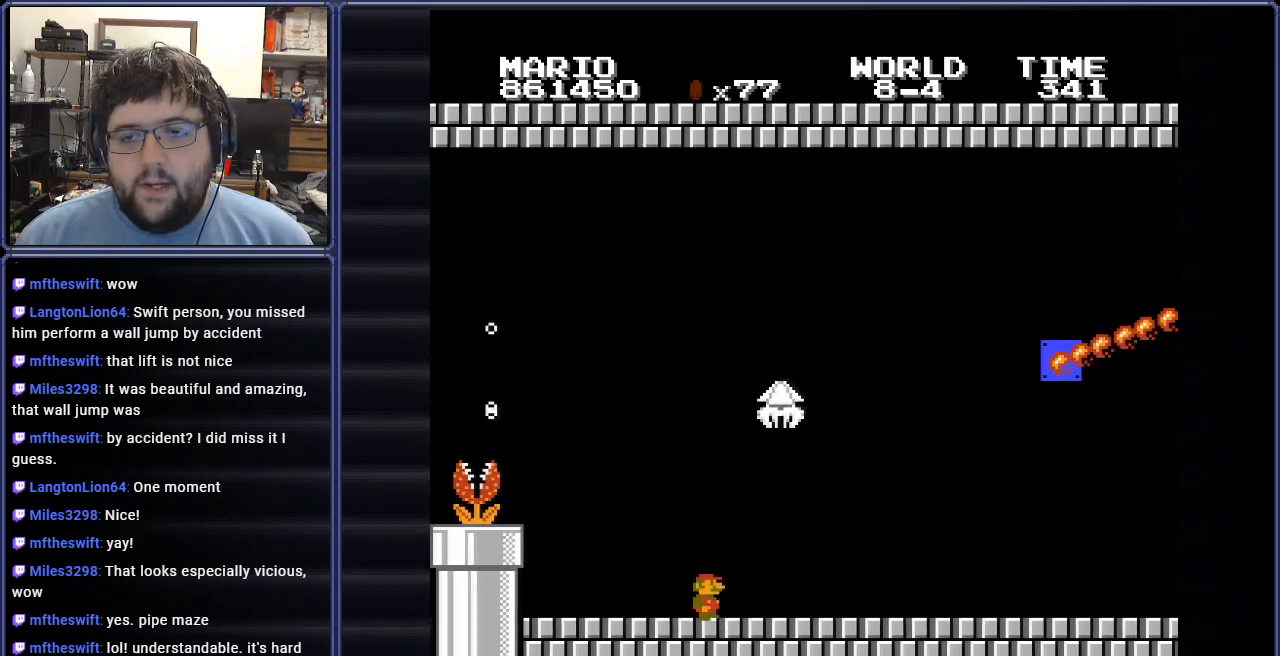
Gameplay with a controller (Nintendo layout); each line is a JSON object with the inputs held at the frame after it. "events" lists button and stick changes between this image and that frame as [ms after this image, input, new state], when the widget could be followed in between. Not read: L3 R3.
{"buttons": ["B", "DPAD_RIGHT"], "events": []}
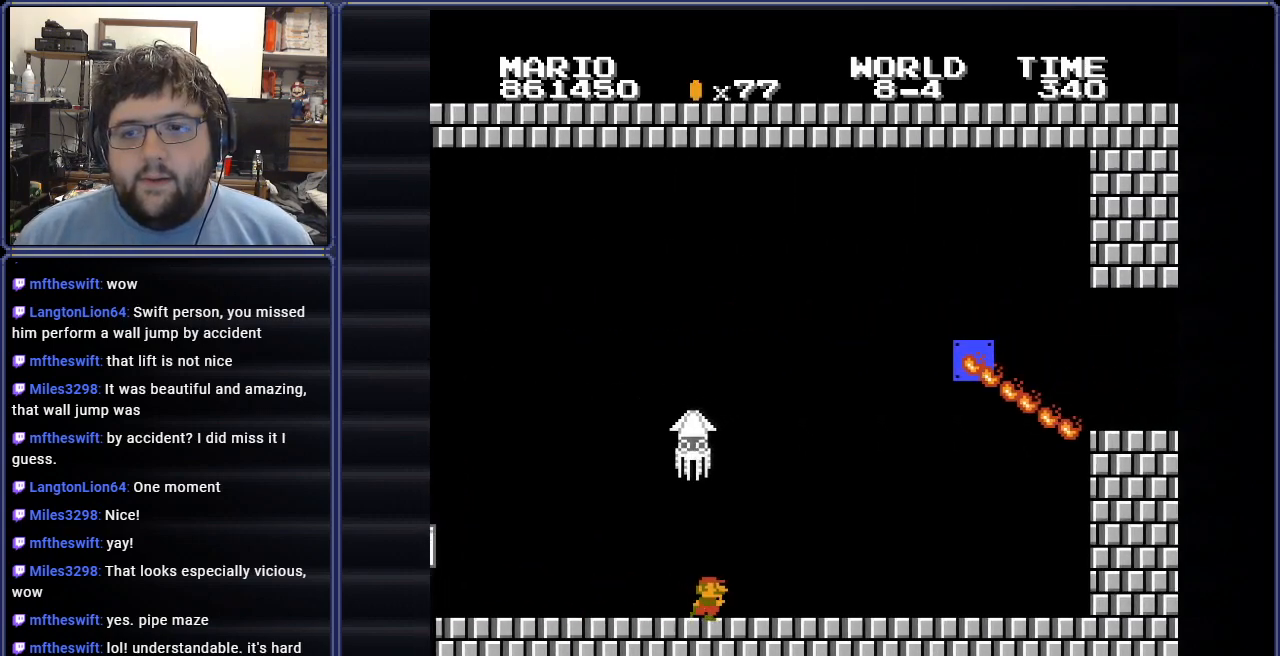
{"buttons": ["B", "DPAD_RIGHT"], "events": []}
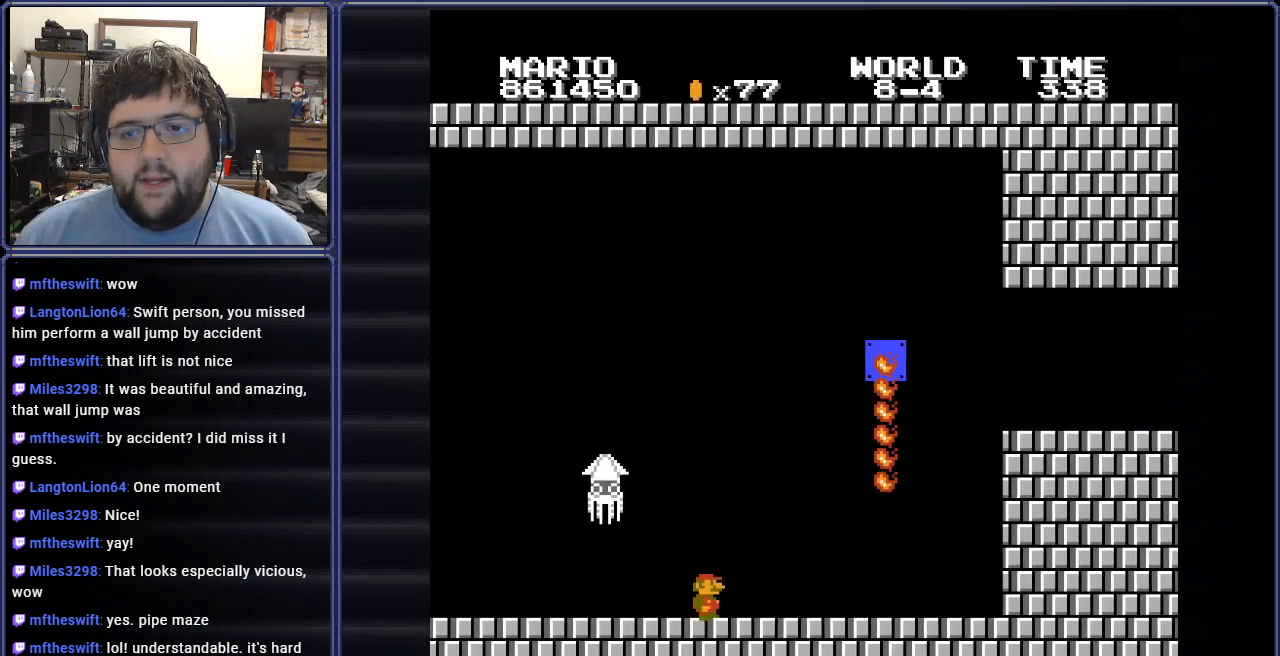
{"buttons": ["B", "DPAD_RIGHT"], "events": [[317, "A", "down"], [384, "A", "up"]]}
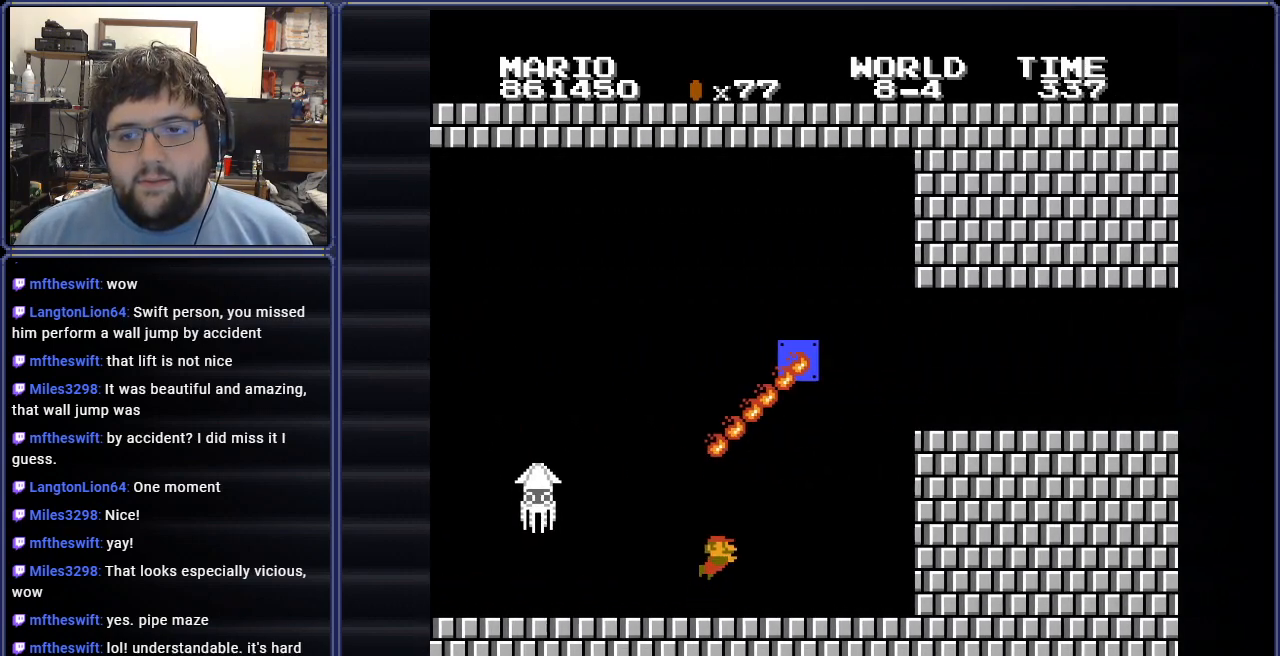
{"buttons": ["B", "DPAD_RIGHT"], "events": [[16, "A", "down"], [117, "A", "up"], [183, "A", "down"], [283, "A", "up"], [333, "A", "down"], [467, "A", "up"]]}
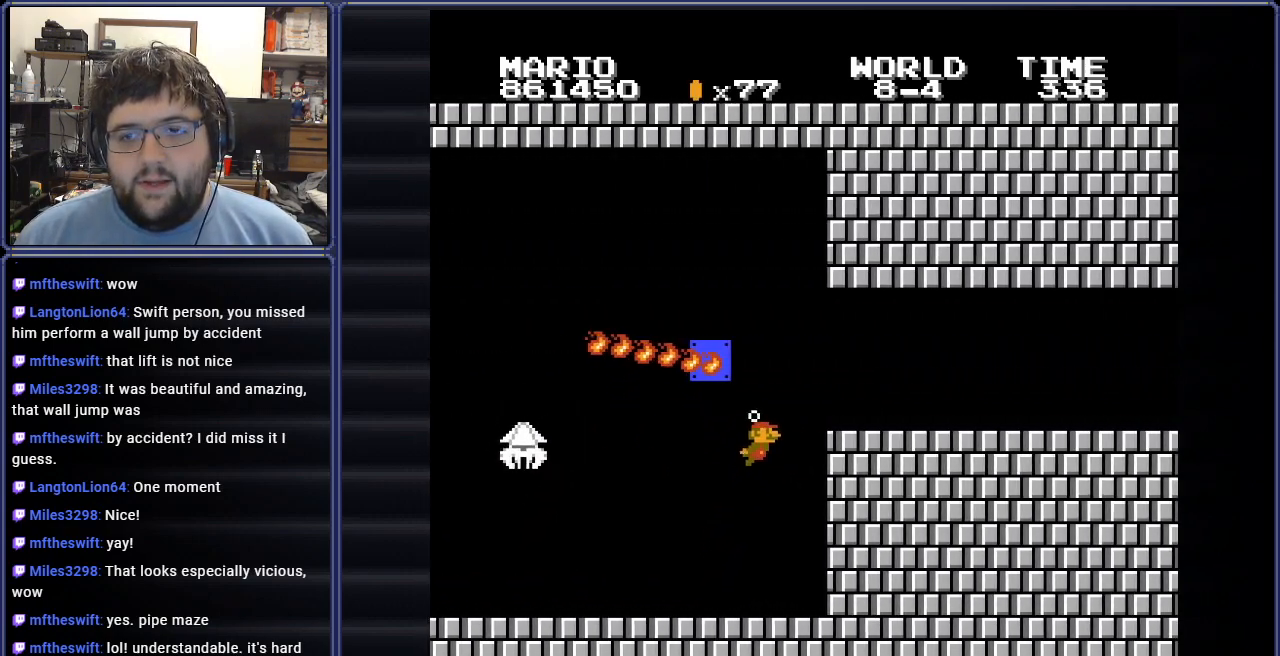
{"buttons": ["B", "DPAD_RIGHT"], "events": [[50, "A", "down"], [184, "A", "up"]]}
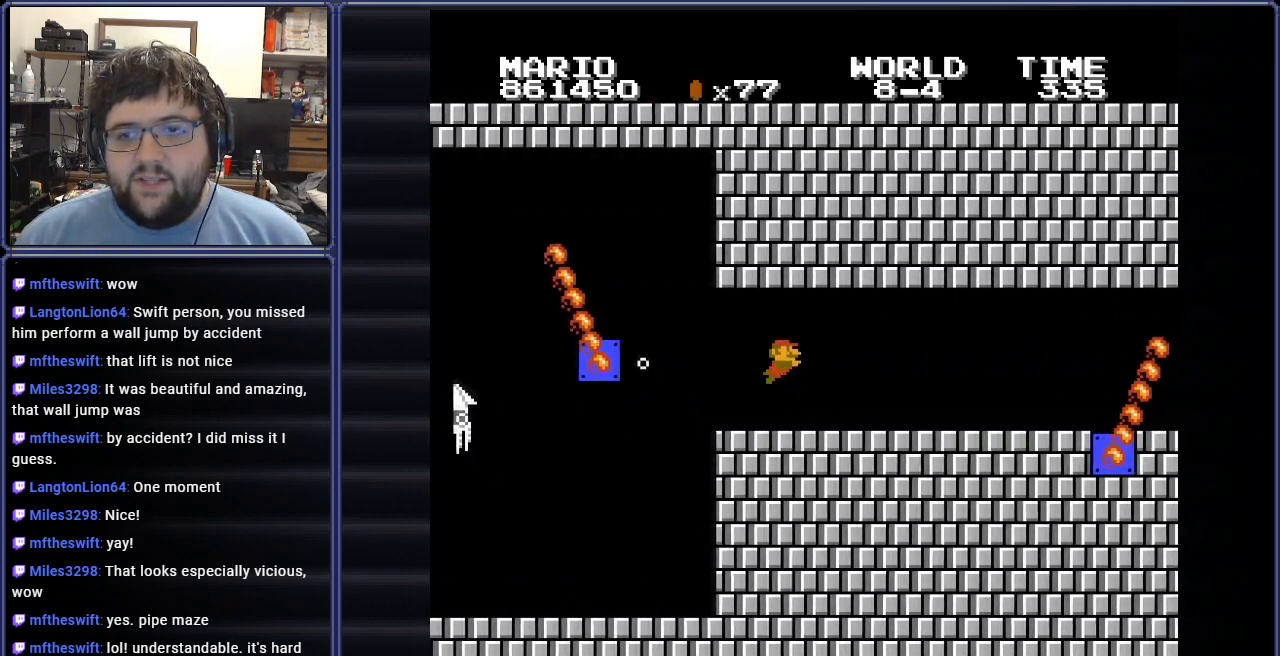
{"buttons": ["B", "DPAD_RIGHT"], "events": [[250, "A", "down"], [350, "A", "up"]]}
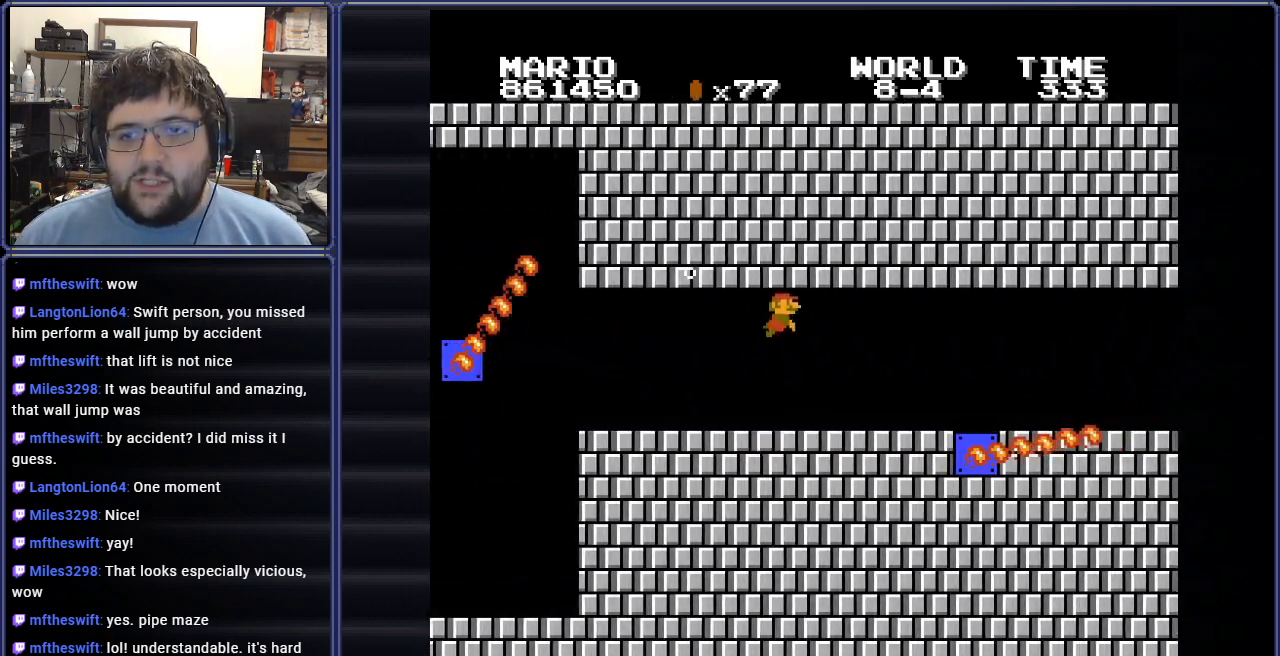
{"buttons": ["B", "DPAD_RIGHT"], "events": [[217, "A", "down"], [334, "A", "up"]]}
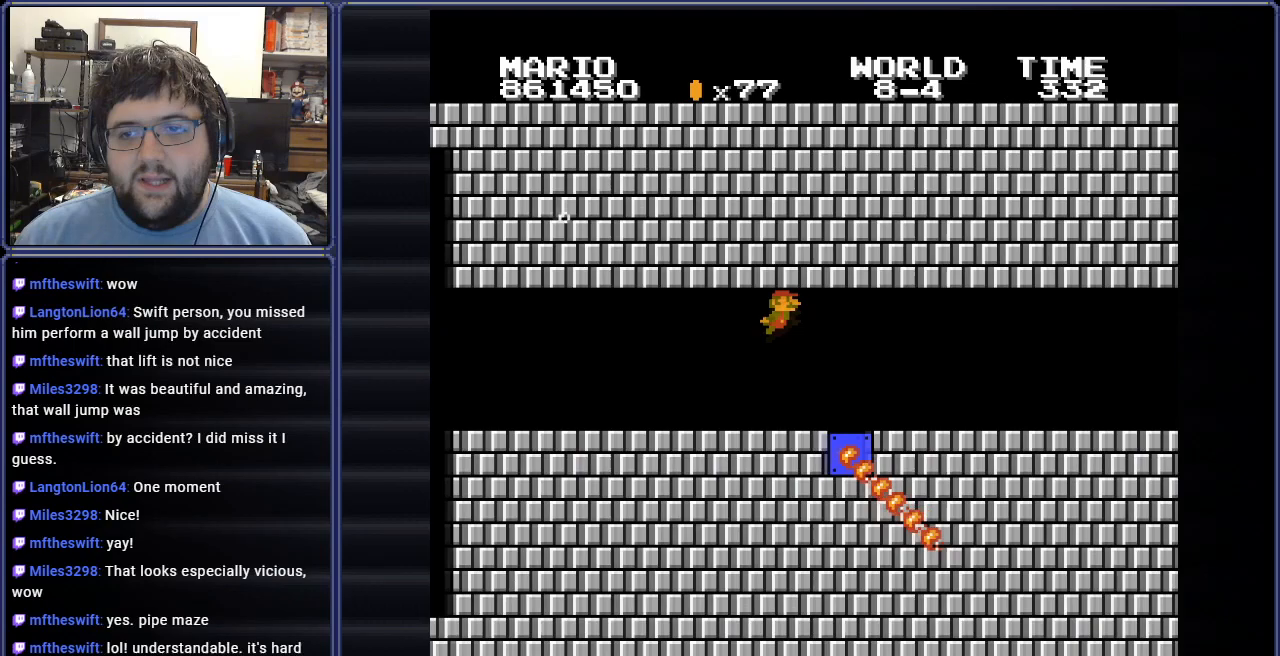
{"buttons": ["B", "DPAD_RIGHT"], "events": [[150, "A", "down"], [300, "A", "up"]]}
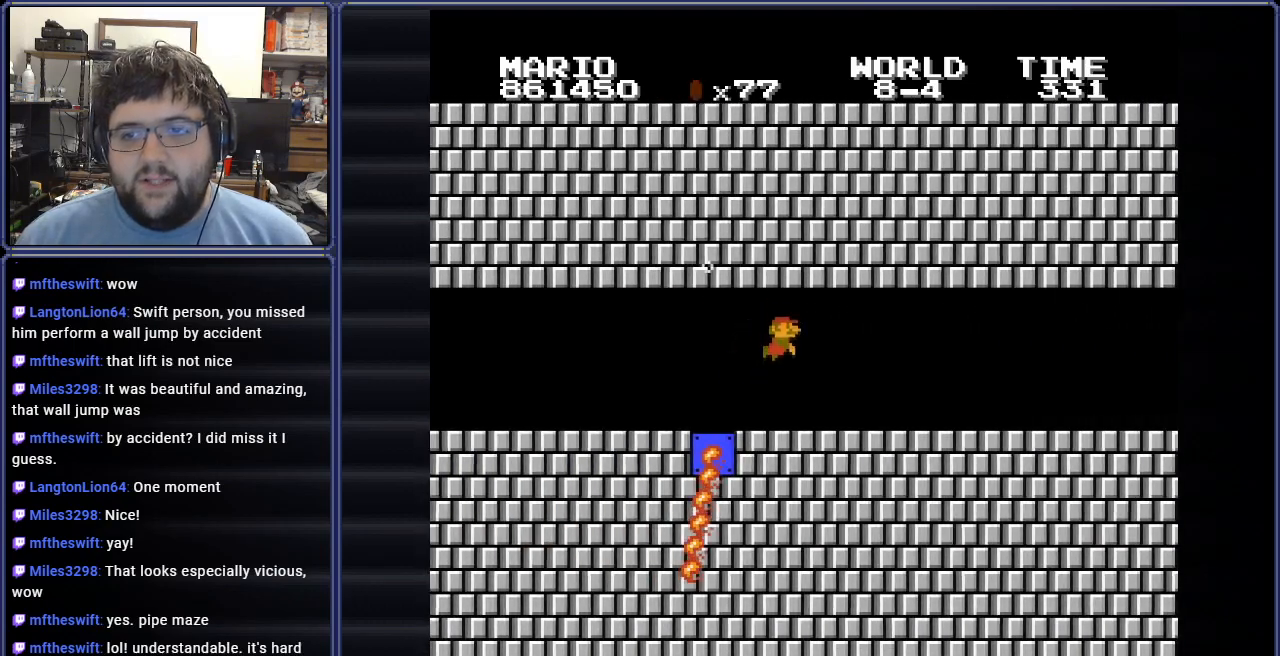
{"buttons": ["B"], "events": [[100, "A", "down"], [250, "A", "up"], [484, "DPAD_RIGHT", "up"]]}
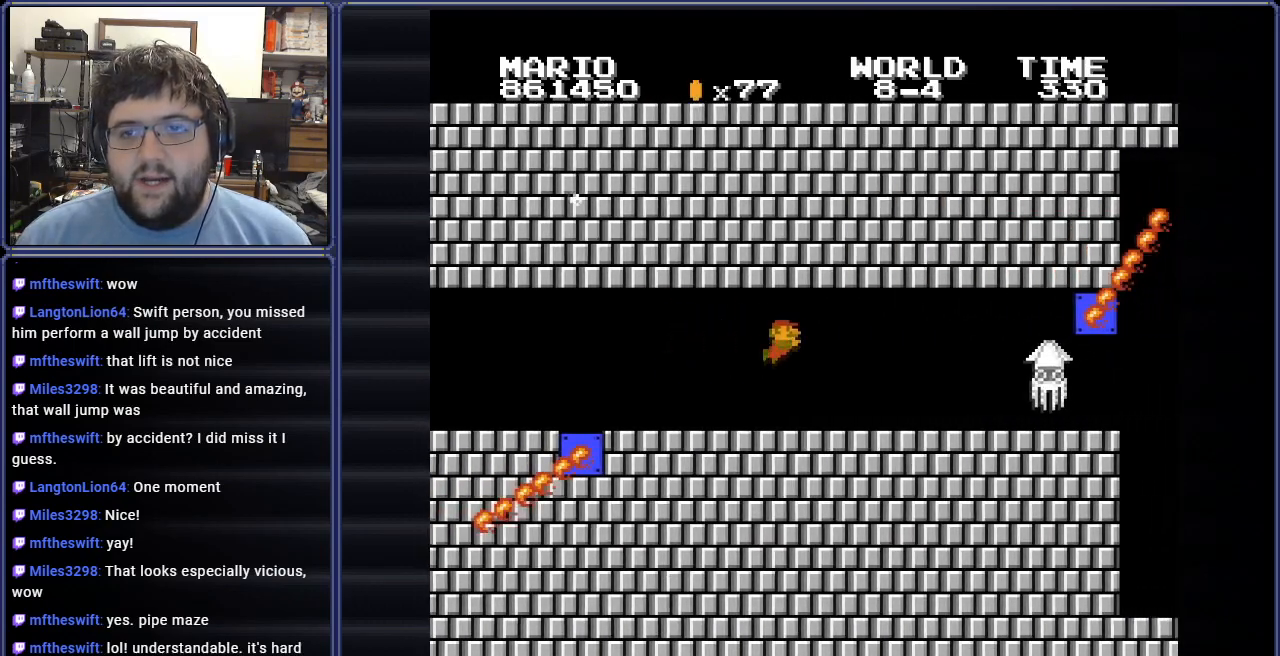
{"buttons": ["B"], "events": [[16, "DPAD_LEFT", "down"], [283, "DPAD_LEFT", "up"], [333, "DPAD_RIGHT", "down"], [467, "DPAD_RIGHT", "up"]]}
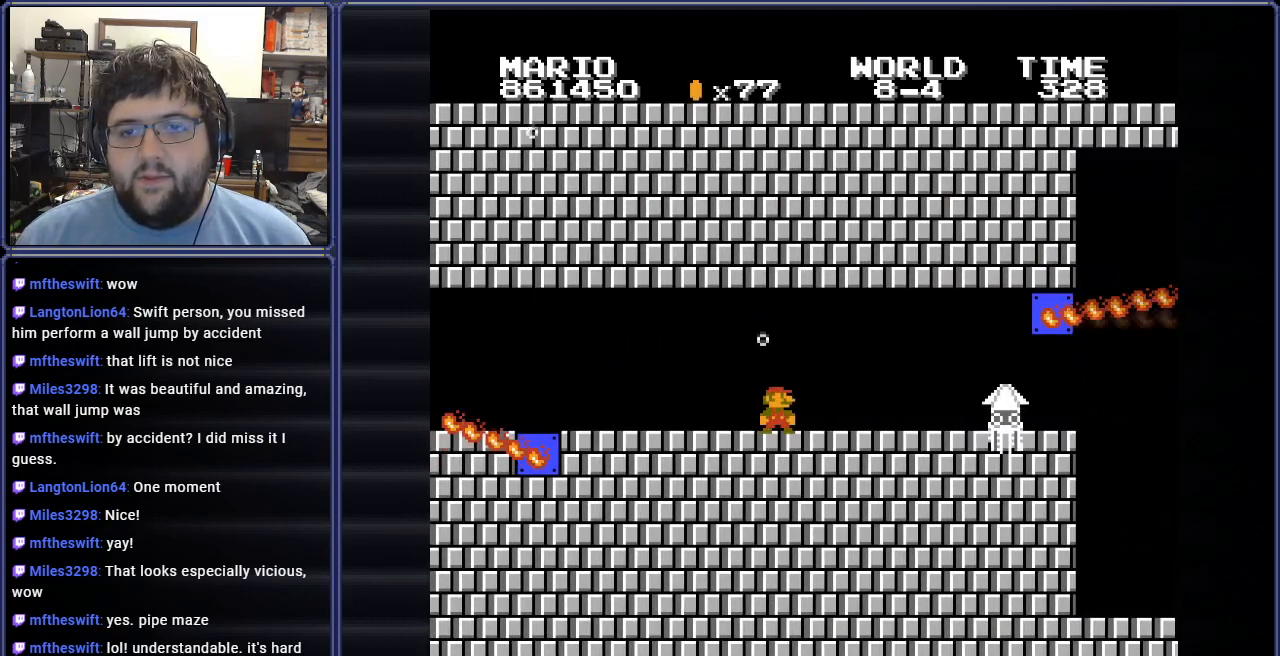
{"buttons": ["B", "DPAD_LEFT"], "events": [[484, "DPAD_LEFT", "down"]]}
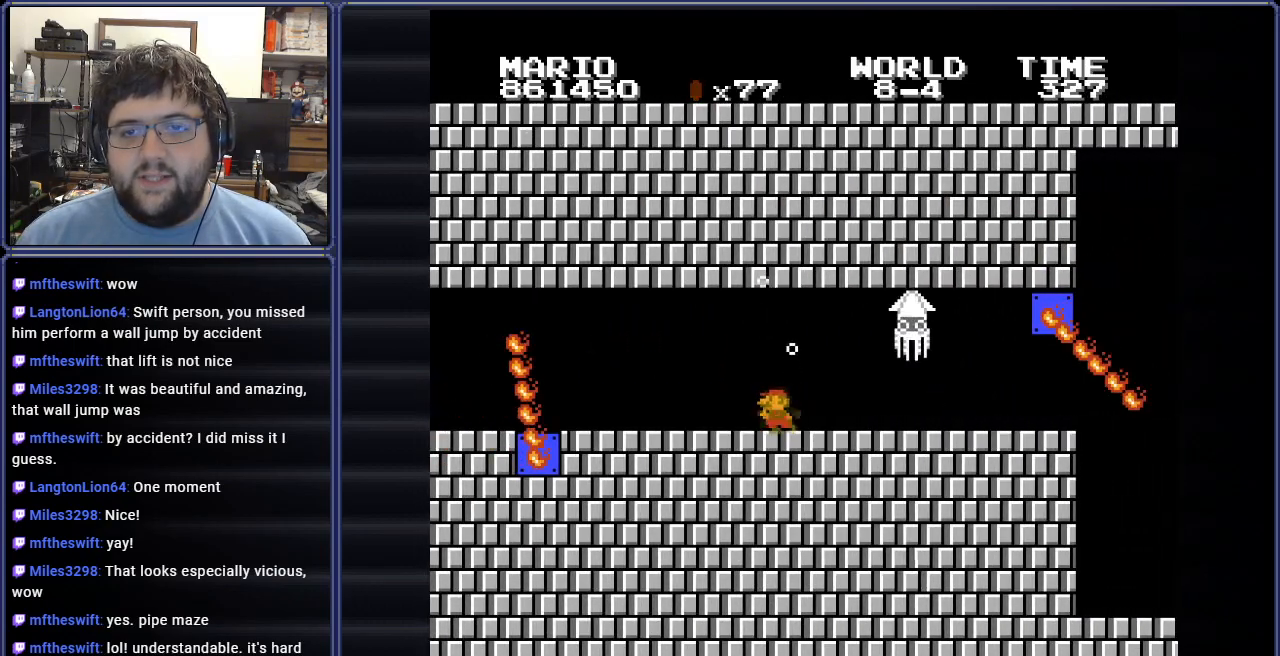
{"buttons": ["B"], "events": [[133, "DPAD_LEFT", "up"], [267, "DPAD_LEFT", "down"], [450, "DPAD_LEFT", "up"]]}
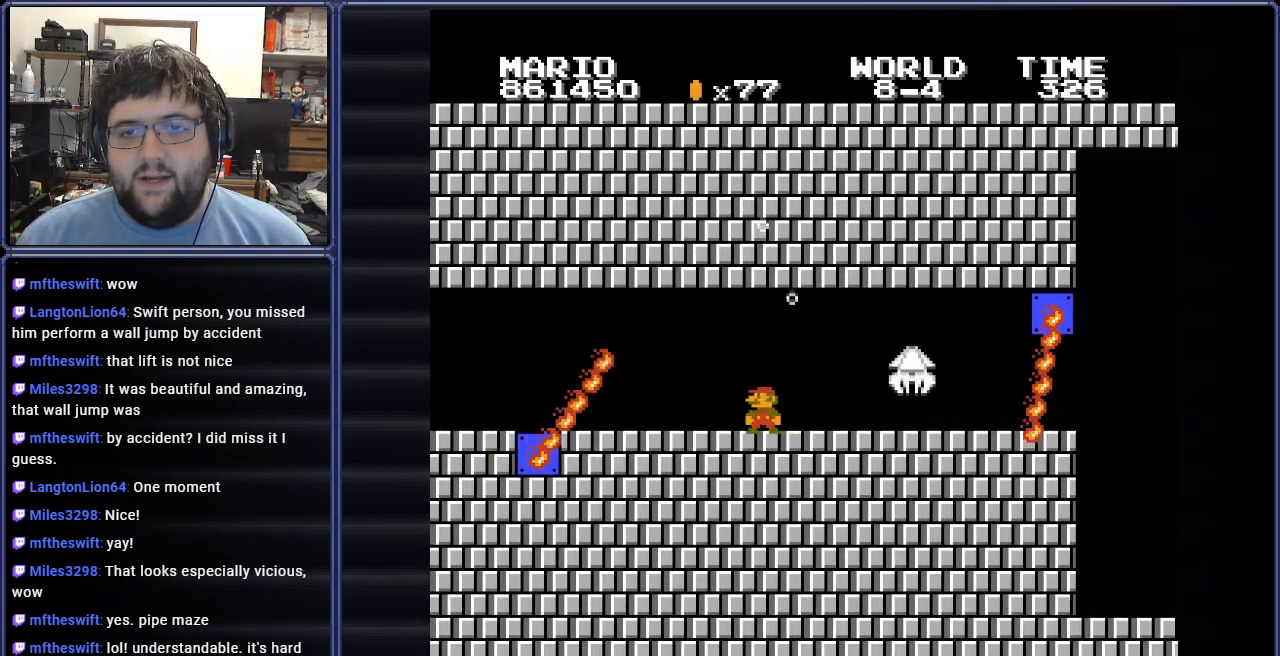
{"buttons": ["B", "DPAD_RIGHT"], "events": [[84, "DPAD_RIGHT", "down"]]}
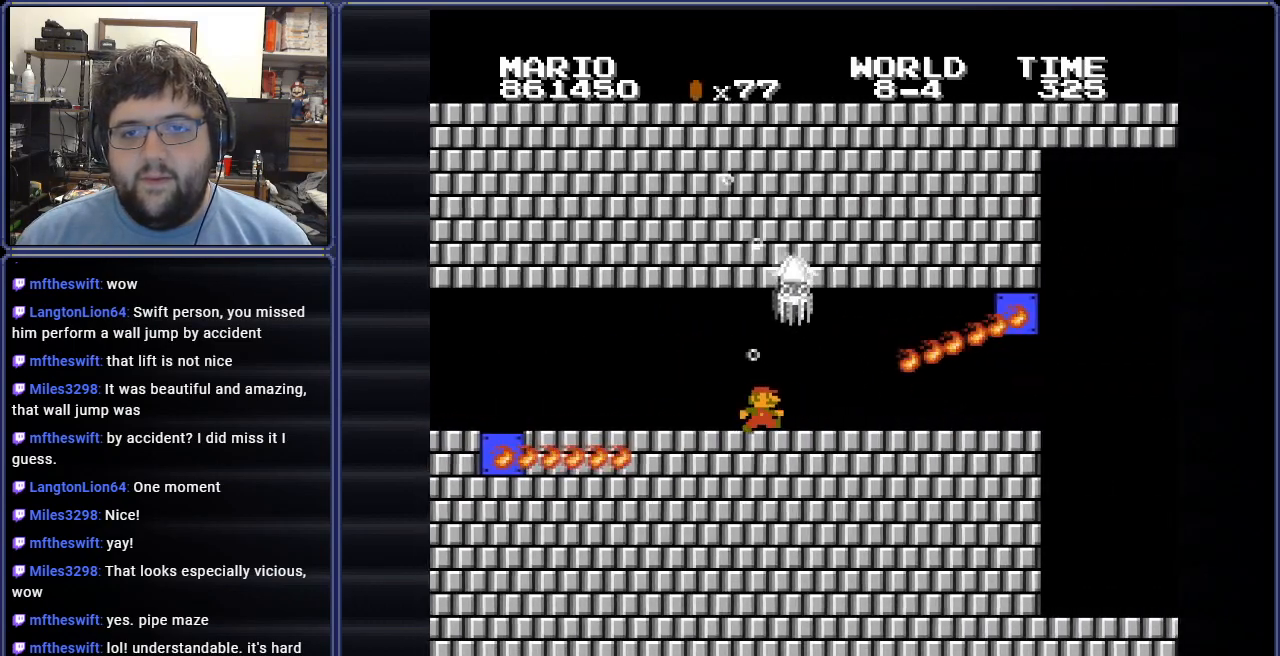
{"buttons": ["B", "DPAD_RIGHT"], "events": []}
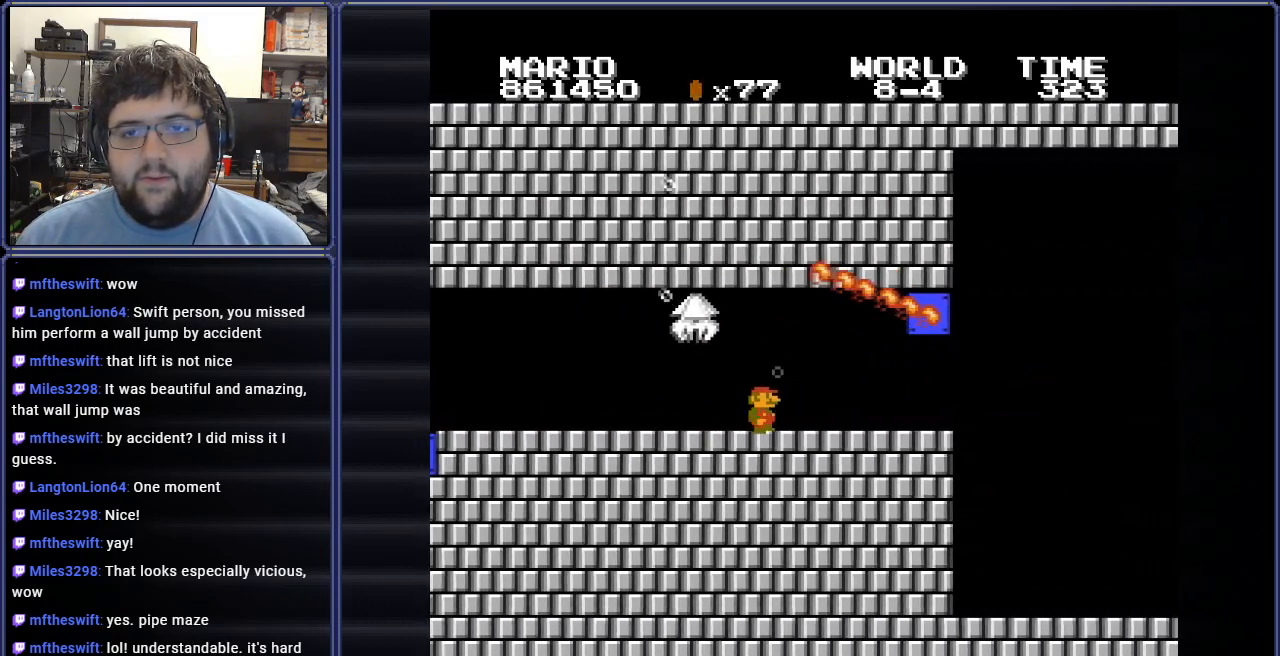
{"buttons": ["B", "DPAD_RIGHT"], "events": []}
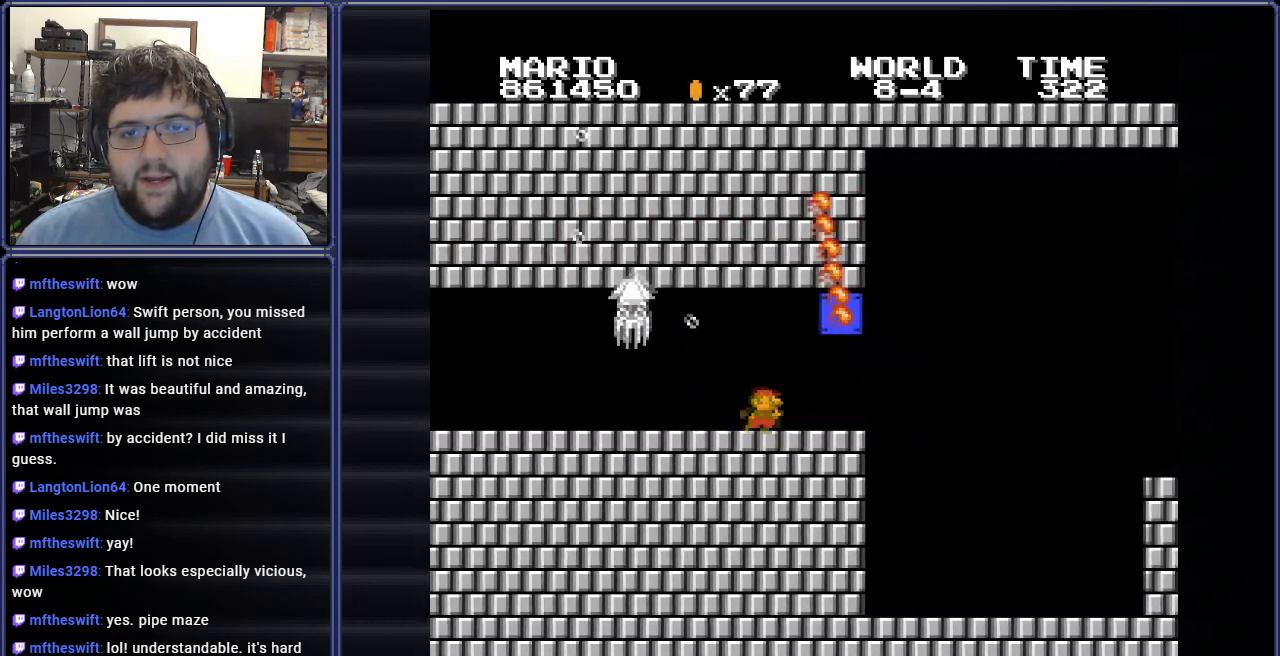
{"buttons": ["B", "DPAD_RIGHT"], "events": []}
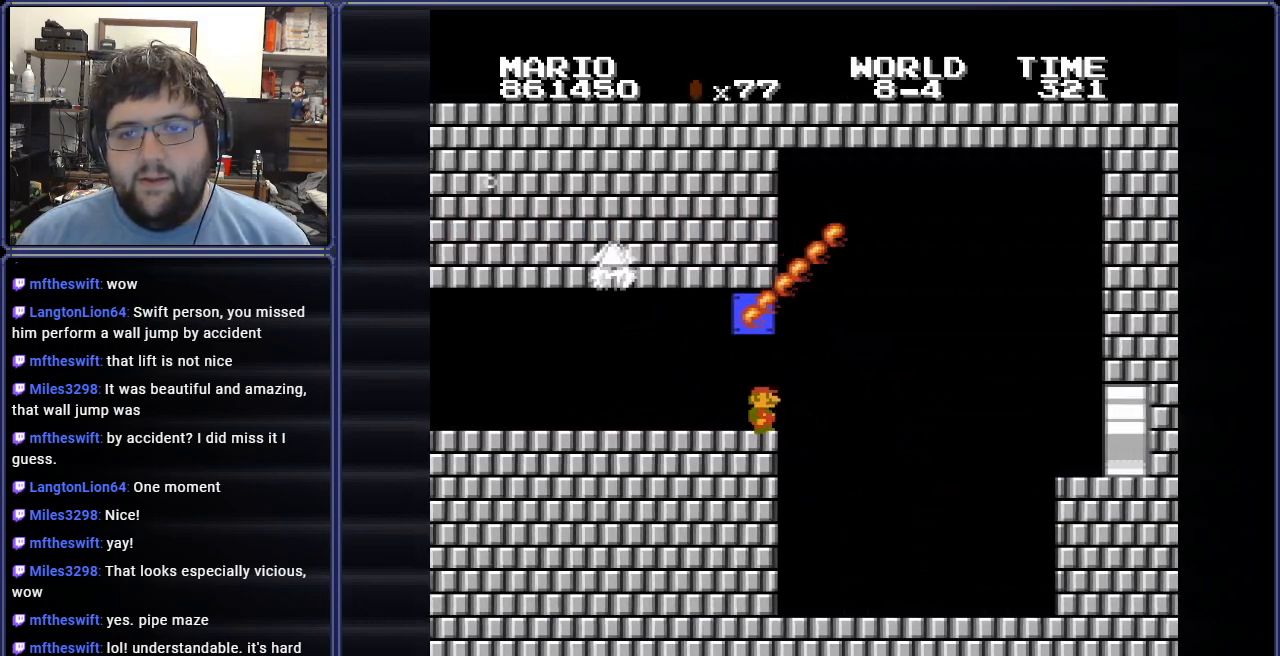
{"buttons": ["B", "DPAD_RIGHT"], "events": []}
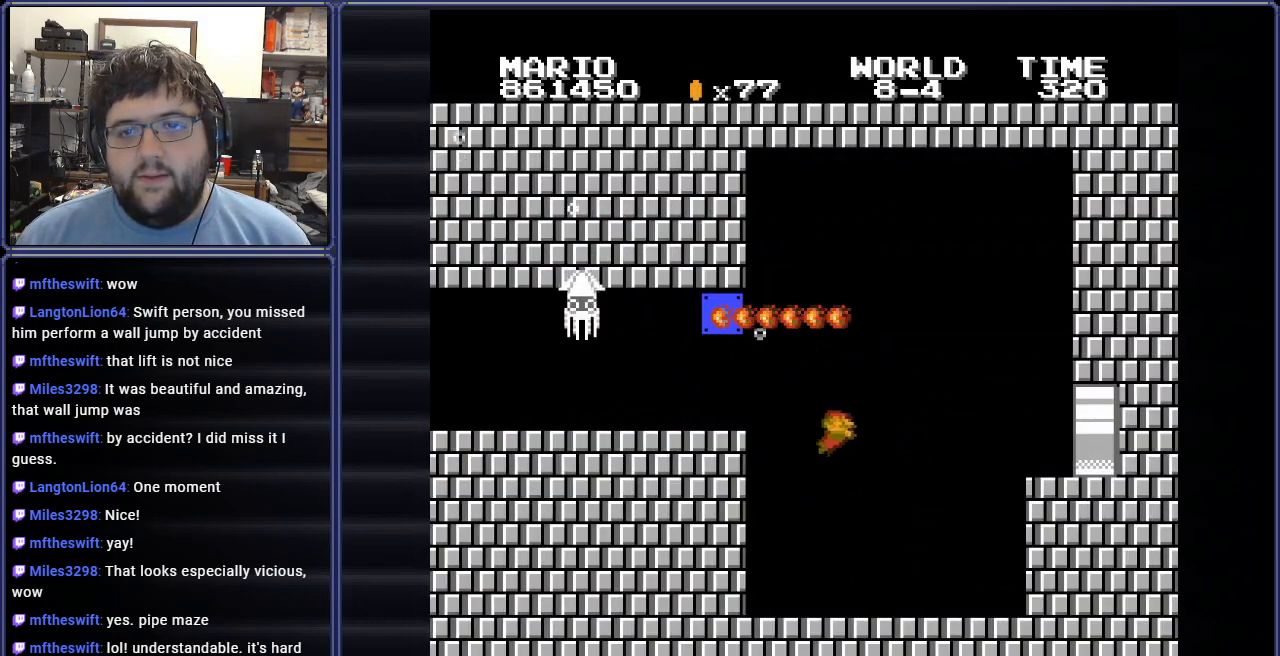
{"buttons": ["B", "DPAD_RIGHT"], "events": [[200, "A", "down"], [334, "A", "up"]]}
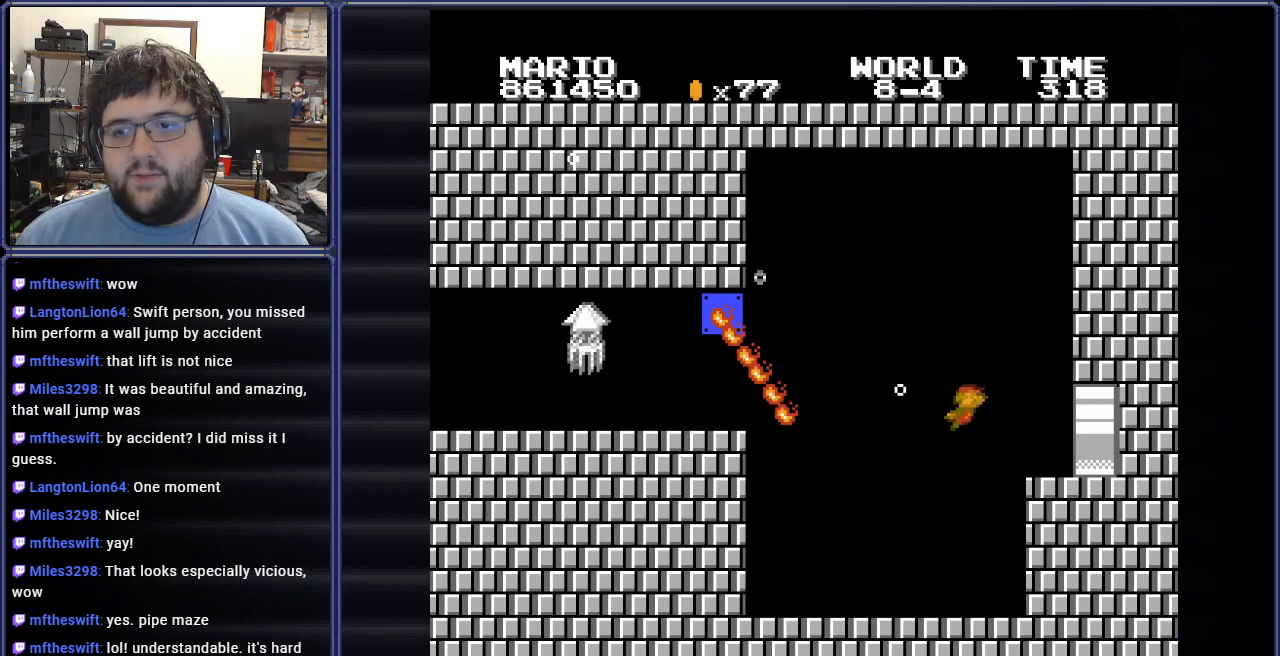
{"buttons": ["B", "DPAD_RIGHT"], "events": []}
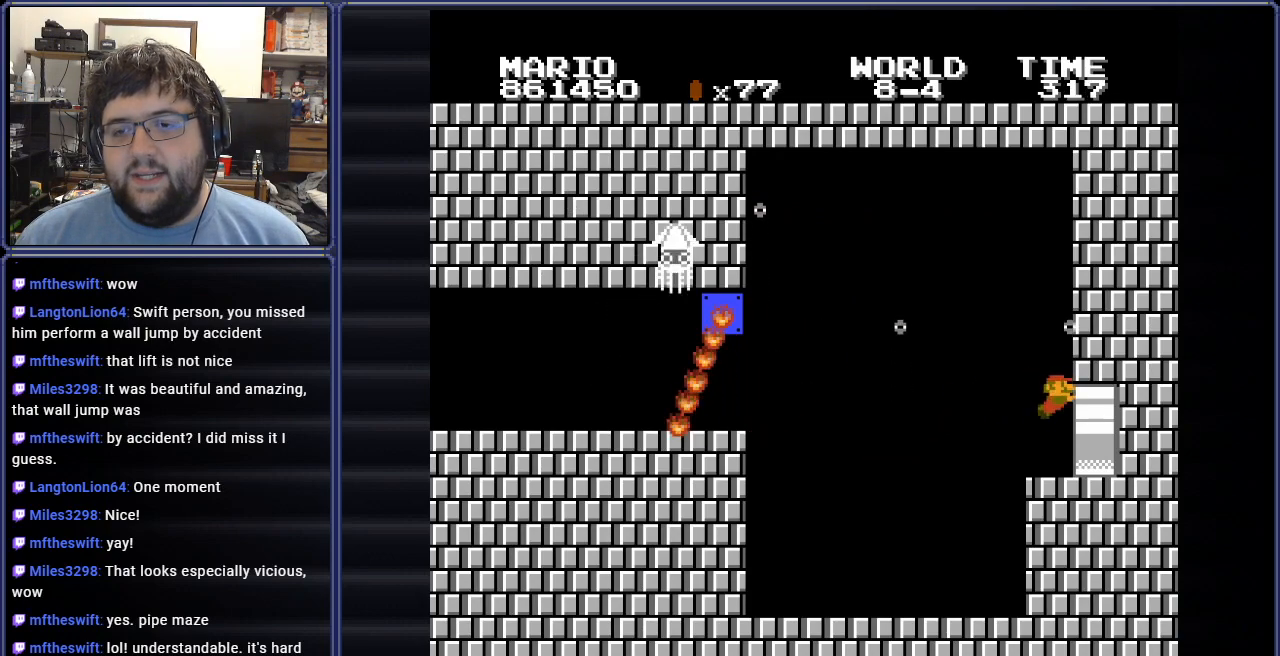
{"buttons": ["B", "DPAD_RIGHT"], "events": []}
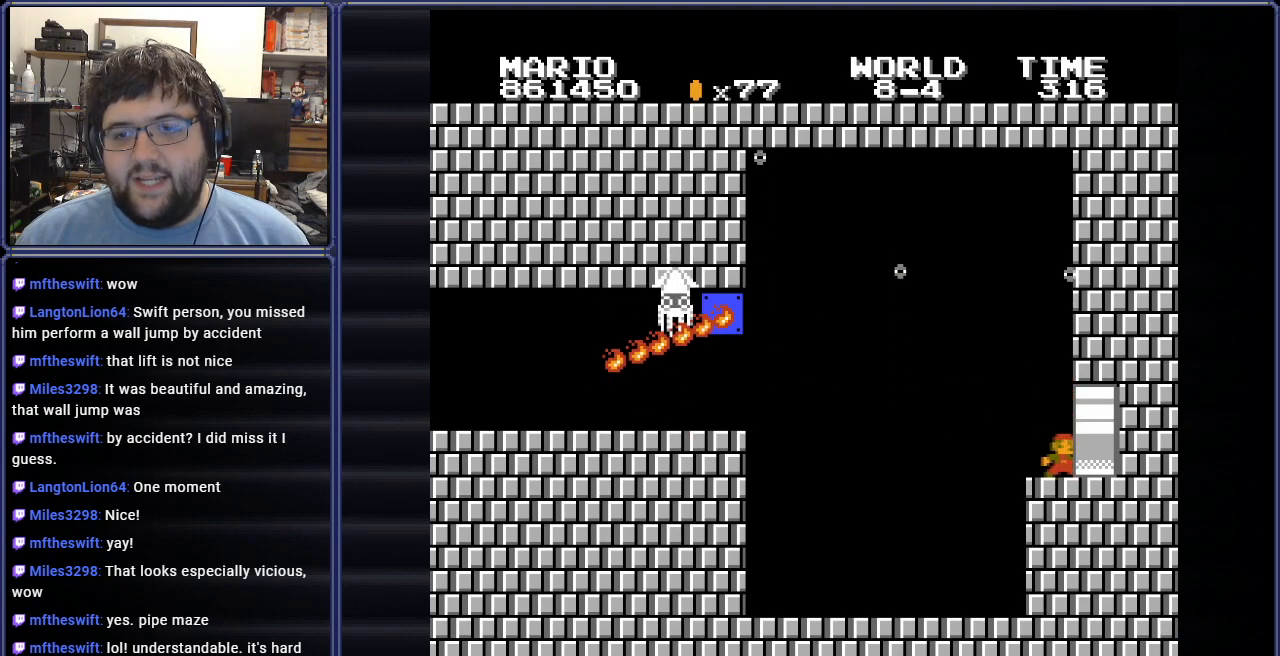
{"buttons": [], "events": [[266, "B", "up"], [283, "DPAD_RIGHT", "up"]]}
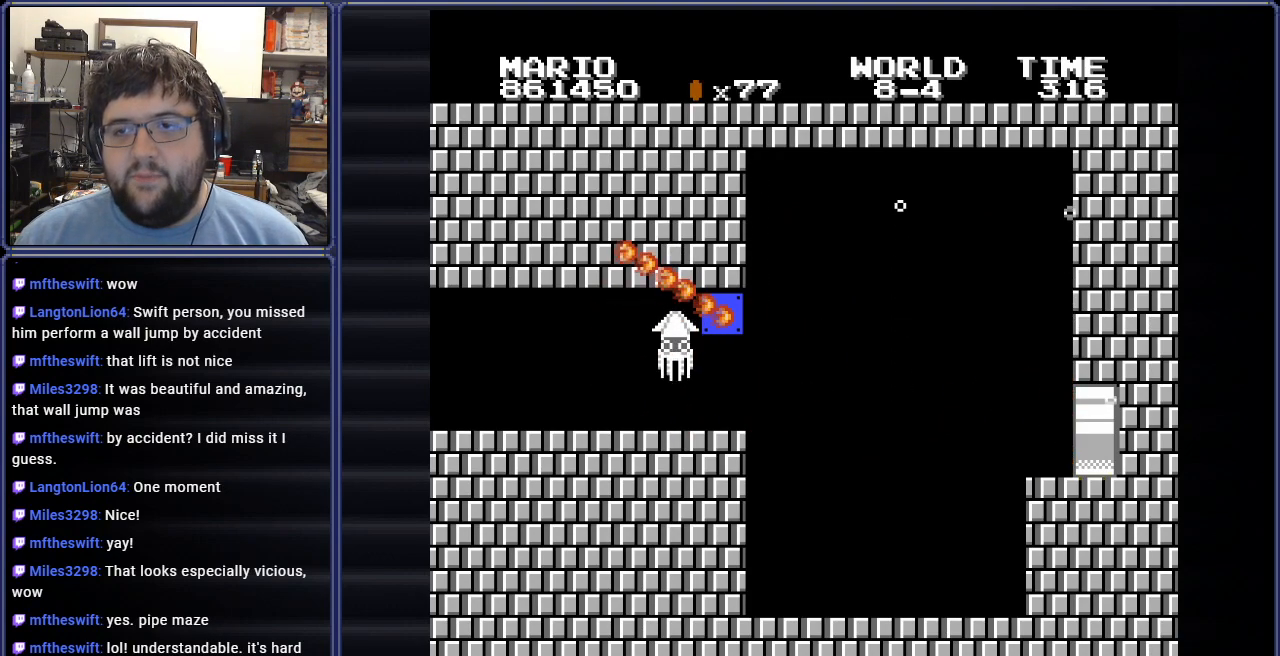
{"buttons": [], "events": []}
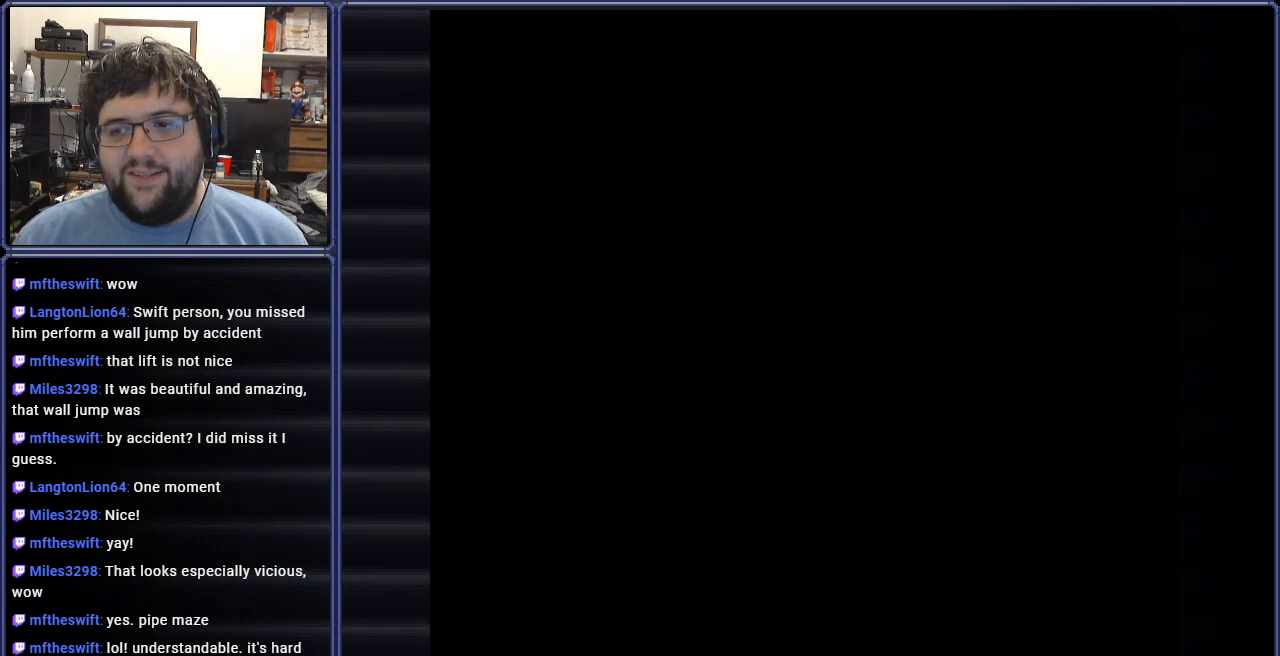
{"buttons": [], "events": []}
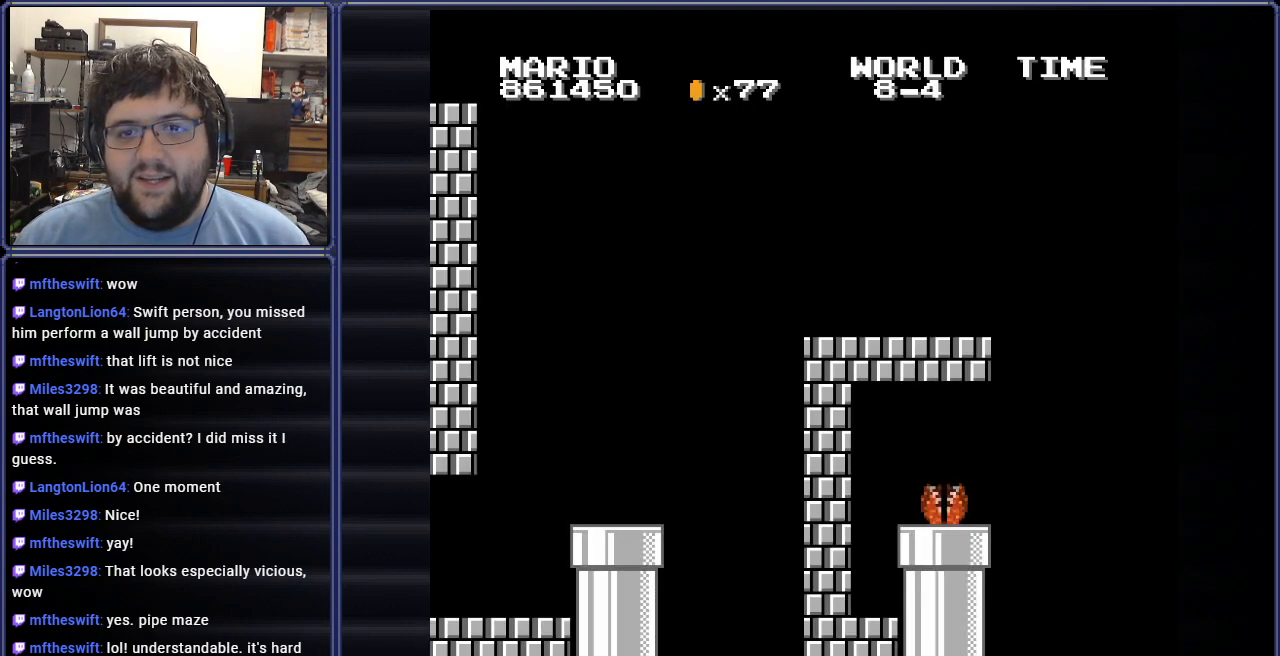
{"buttons": ["B"], "events": [[300, "B", "down"]]}
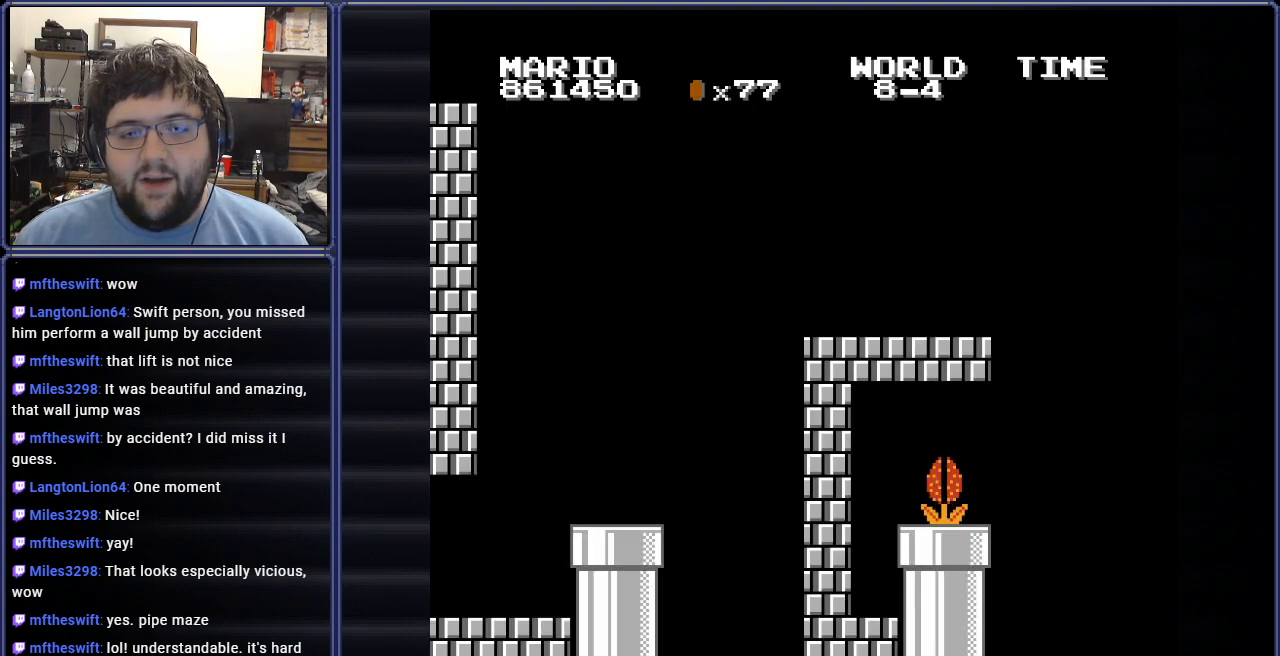
{"buttons": ["DPAD_LEFT"], "events": [[116, "B", "up"], [166, "DPAD_LEFT", "down"]]}
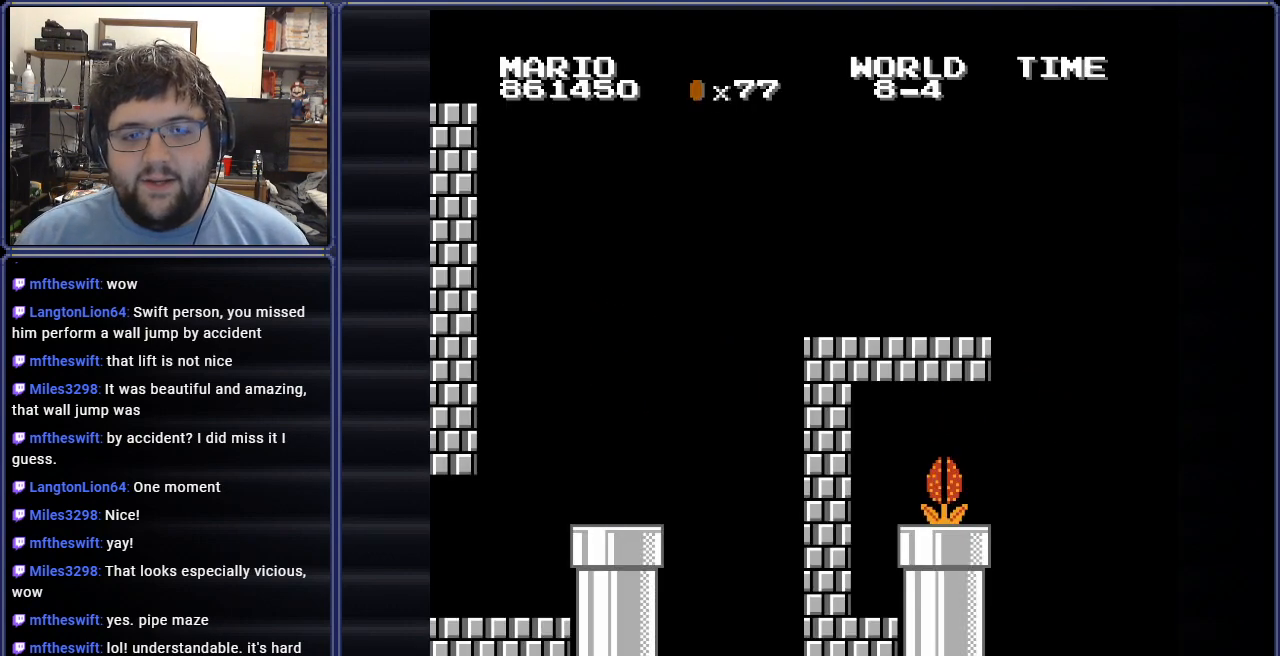
{"buttons": ["DPAD_LEFT"], "events": []}
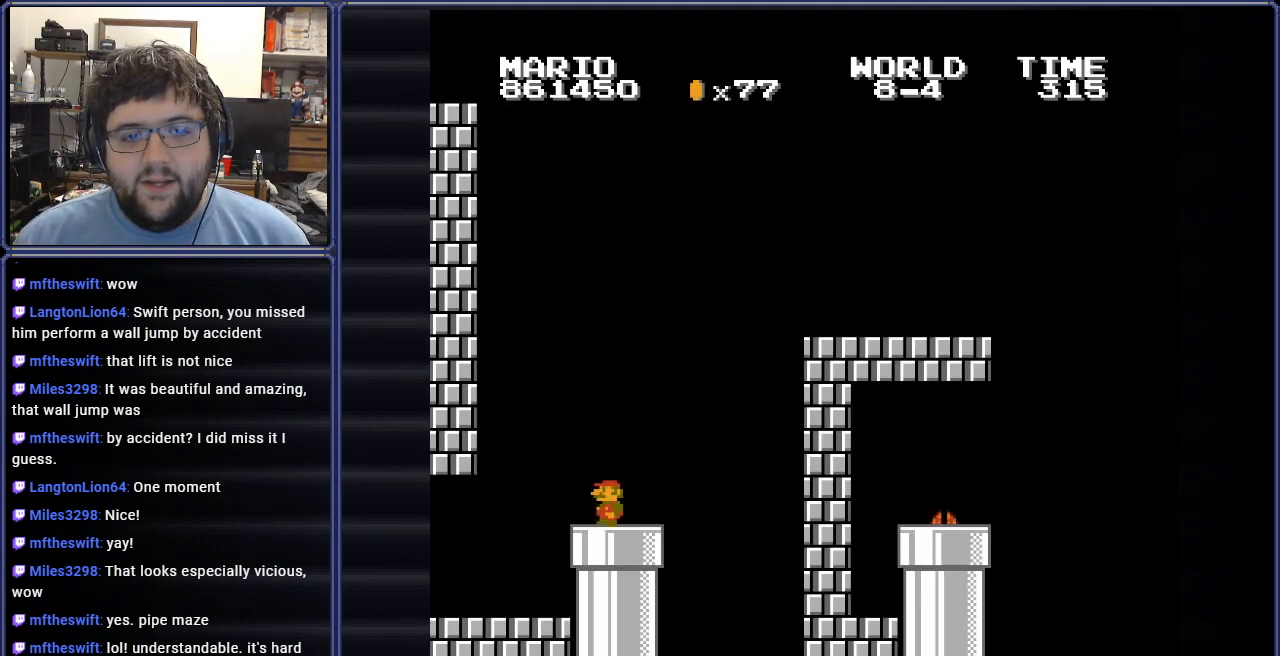
{"buttons": [], "events": [[266, "DPAD_LEFT", "up"]]}
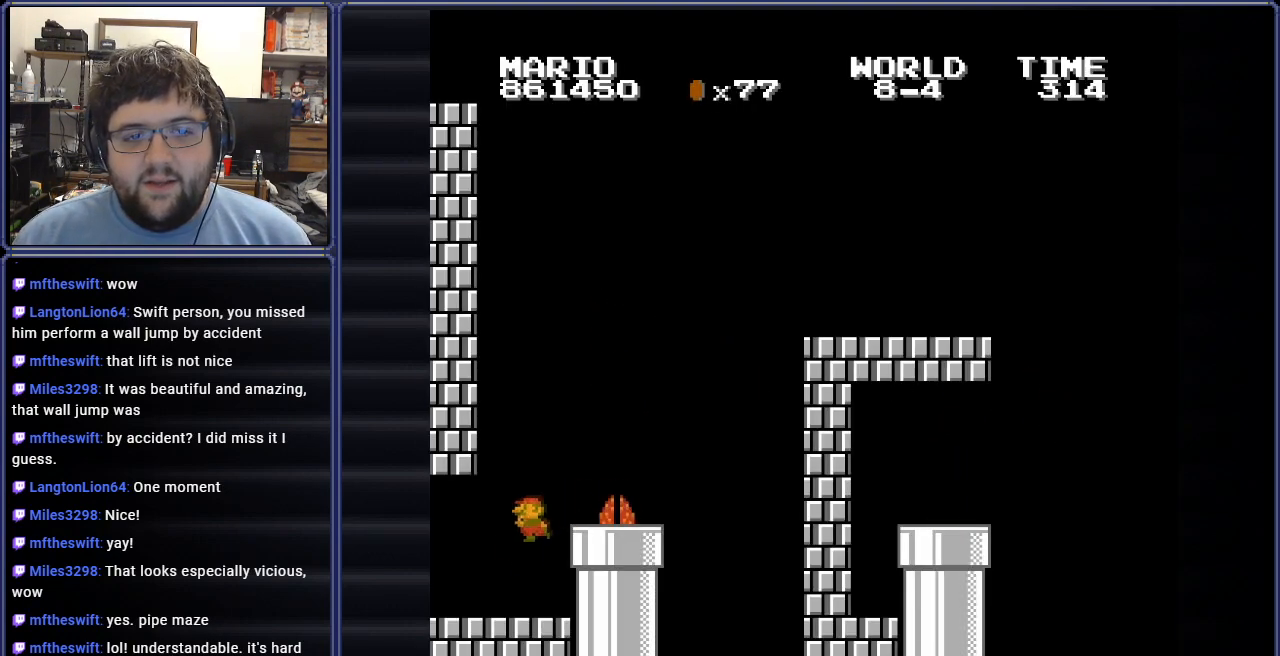
{"buttons": ["A"], "events": [[167, "DPAD_RIGHT", "down"], [284, "DPAD_RIGHT", "up"], [384, "A", "down"]]}
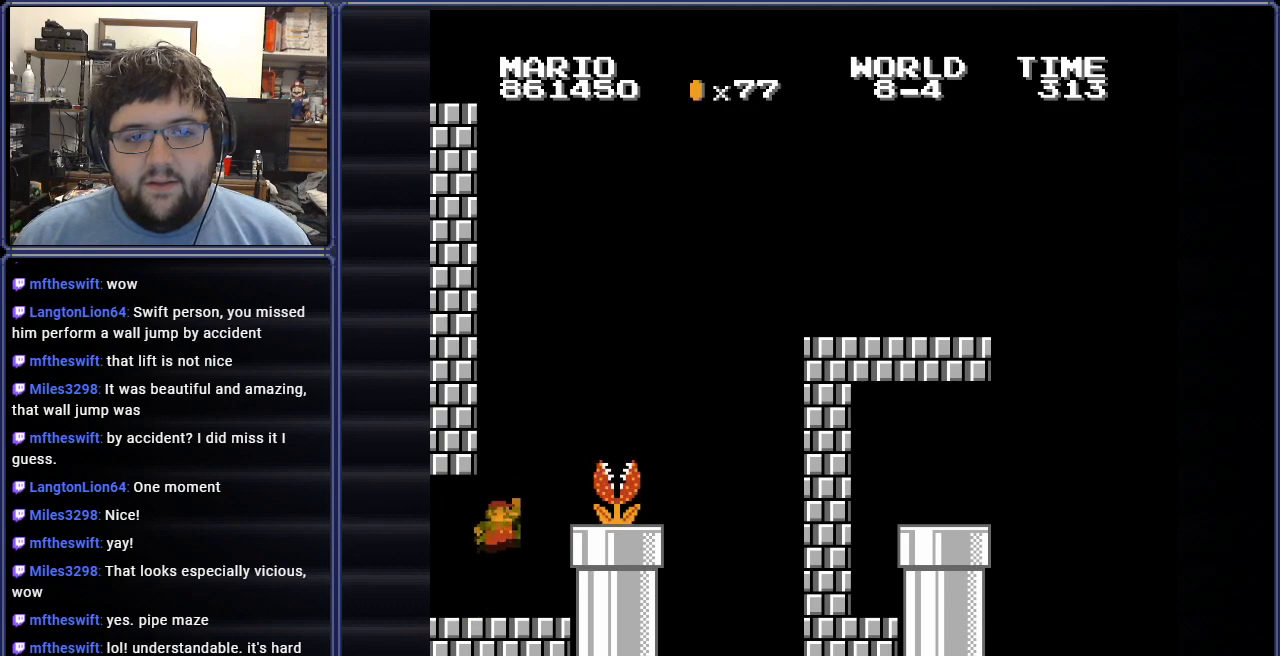
{"buttons": ["DPAD_RIGHT"], "events": [[166, "DPAD_RIGHT", "down"], [183, "A", "up"]]}
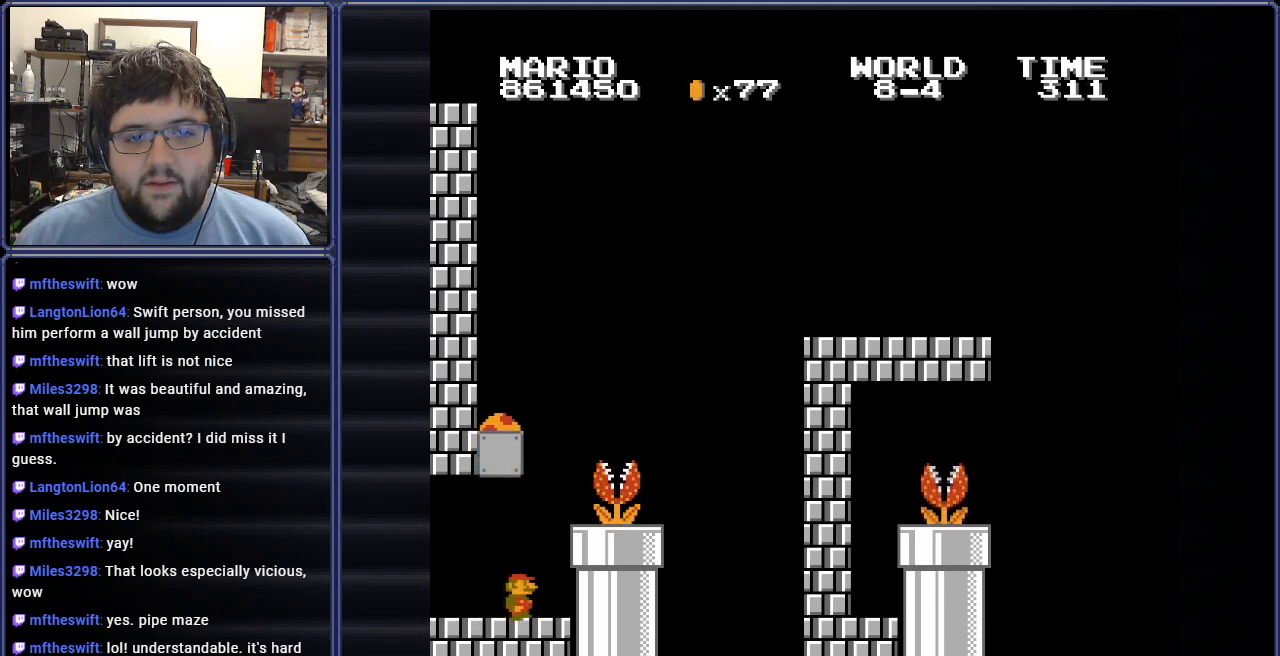
{"buttons": ["A", "DPAD_LEFT"], "events": [[83, "DPAD_RIGHT", "up"], [184, "A", "down"], [284, "DPAD_LEFT", "down"]]}
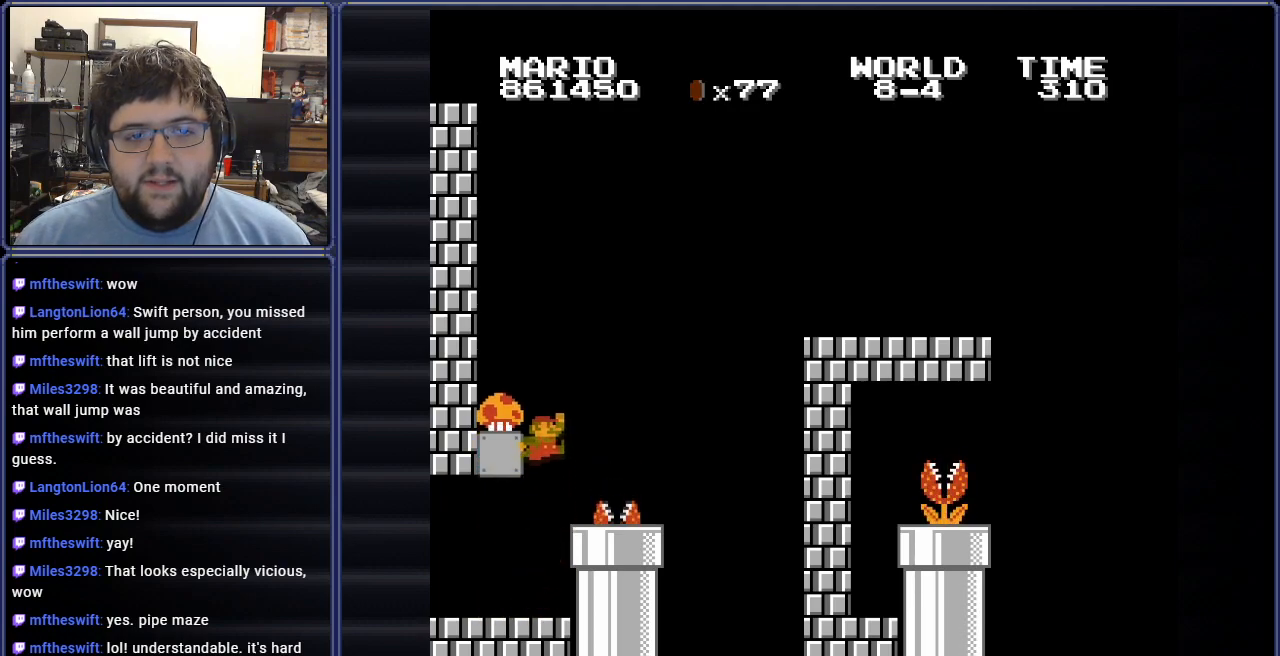
{"buttons": [], "events": [[100, "DPAD_LEFT", "up"], [500, "A", "up"]]}